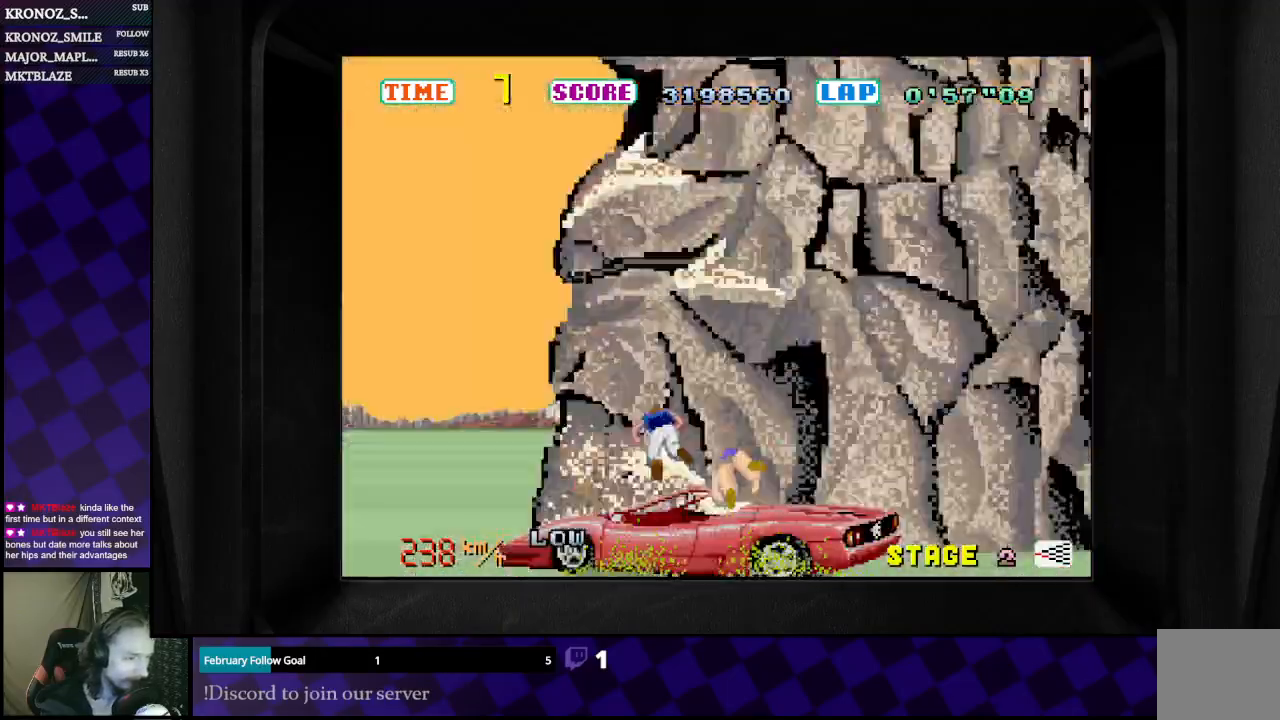
Gameplay with a controller (Xbox layout); each line is a JSON object with the inputs held at the frame after it. "events" lists button and stick changes between this image and that frame as [ms after this image, input, new state], when the widget could be followed in between.
{"buttons": ["B"], "left_stick": "right", "right_stick": "center", "events": []}
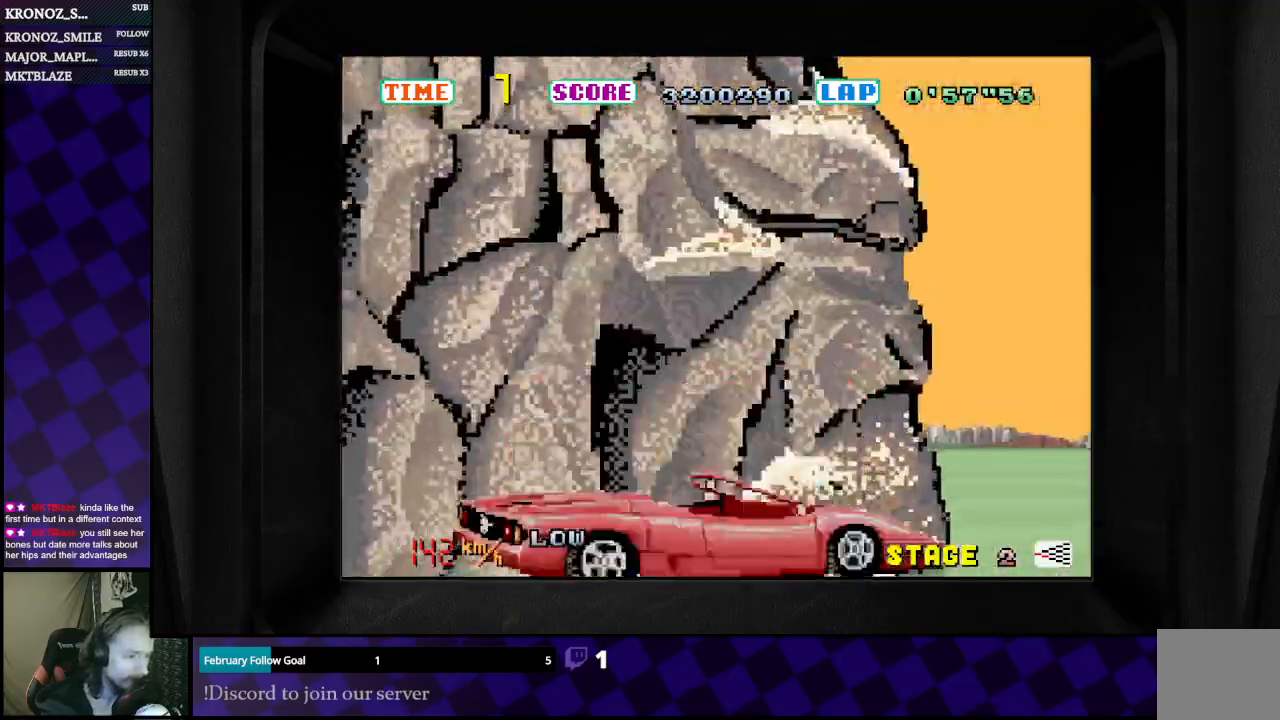
{"buttons": ["B"], "left_stick": "right", "right_stick": "center", "events": []}
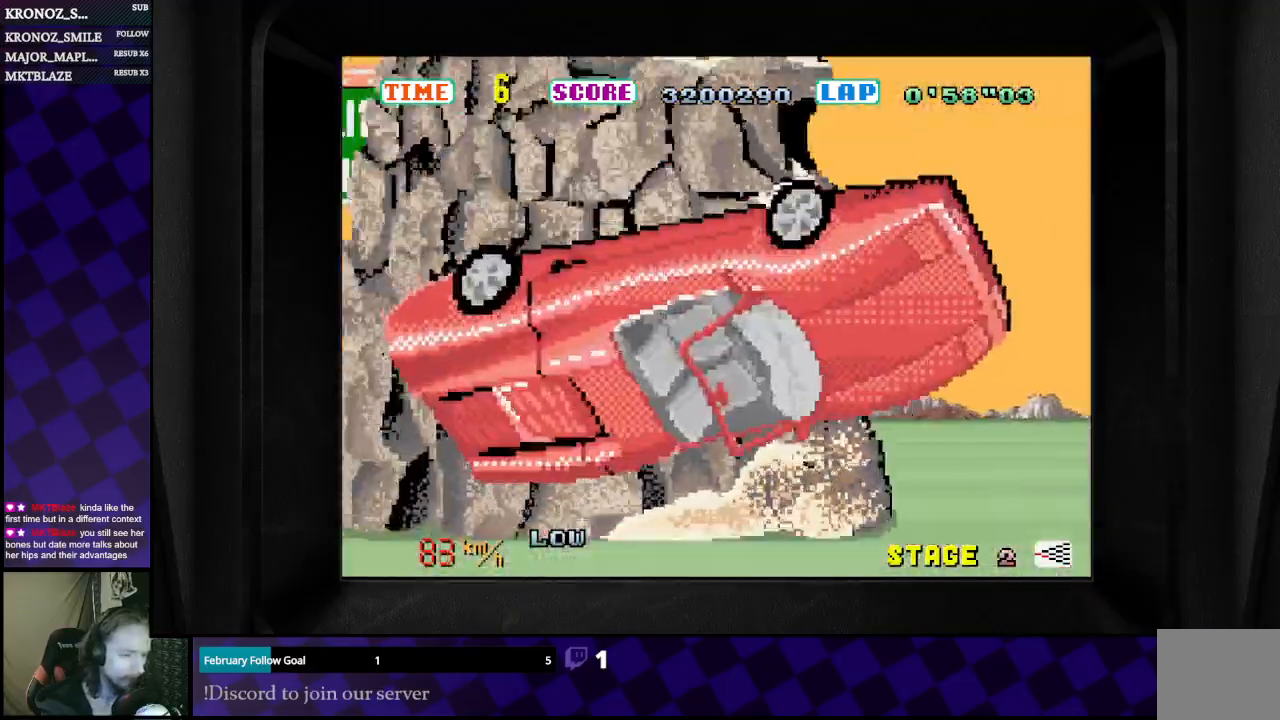
{"buttons": ["B"], "left_stick": "left", "right_stick": "center", "events": [[133, "left_stick", "center"], [300, "left_stick", "left"]]}
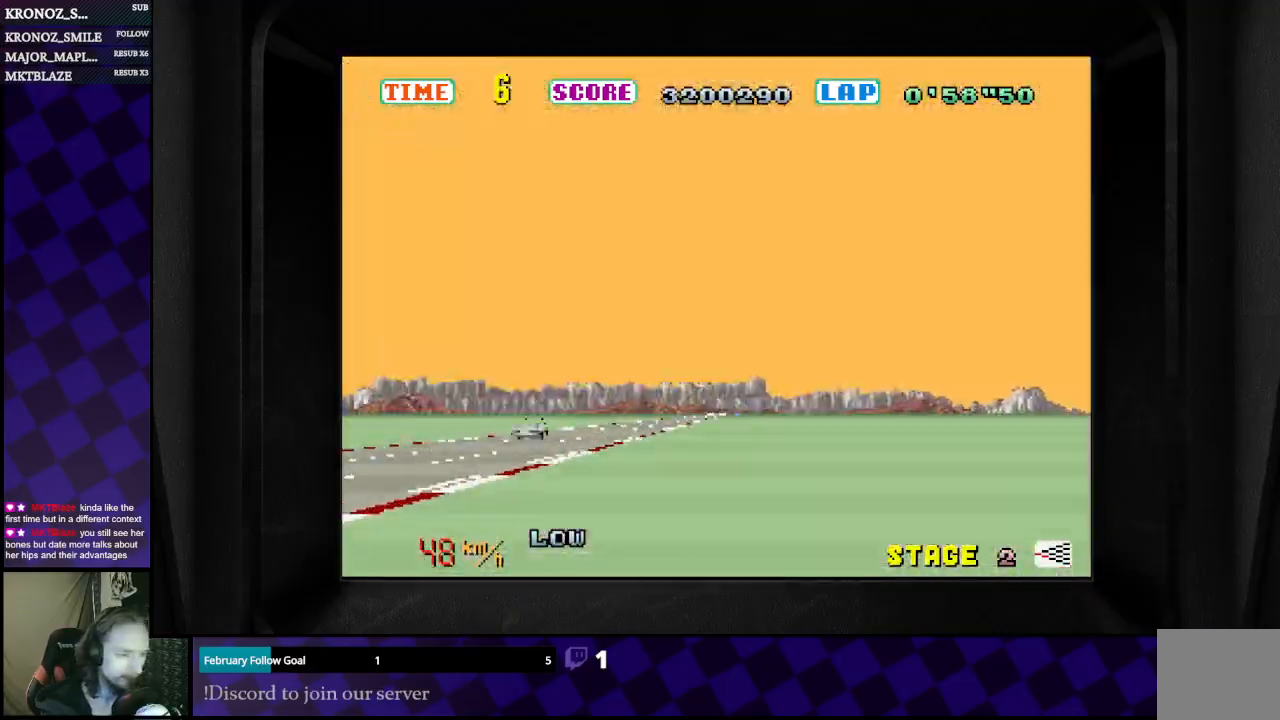
{"buttons": ["B"], "left_stick": "center", "right_stick": "center", "events": [[167, "left_stick", "center"], [300, "left_stick", "left"], [400, "left_stick", "center"]]}
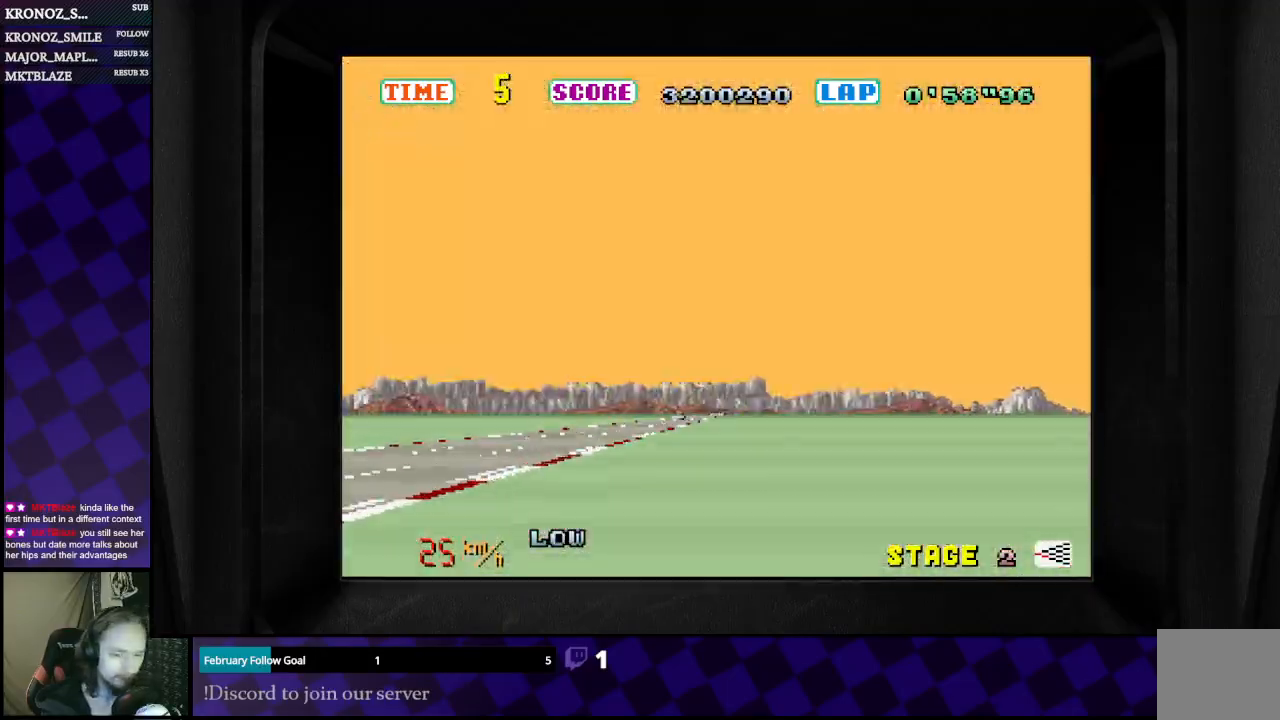
{"buttons": ["B"], "left_stick": "center", "right_stick": "center", "events": []}
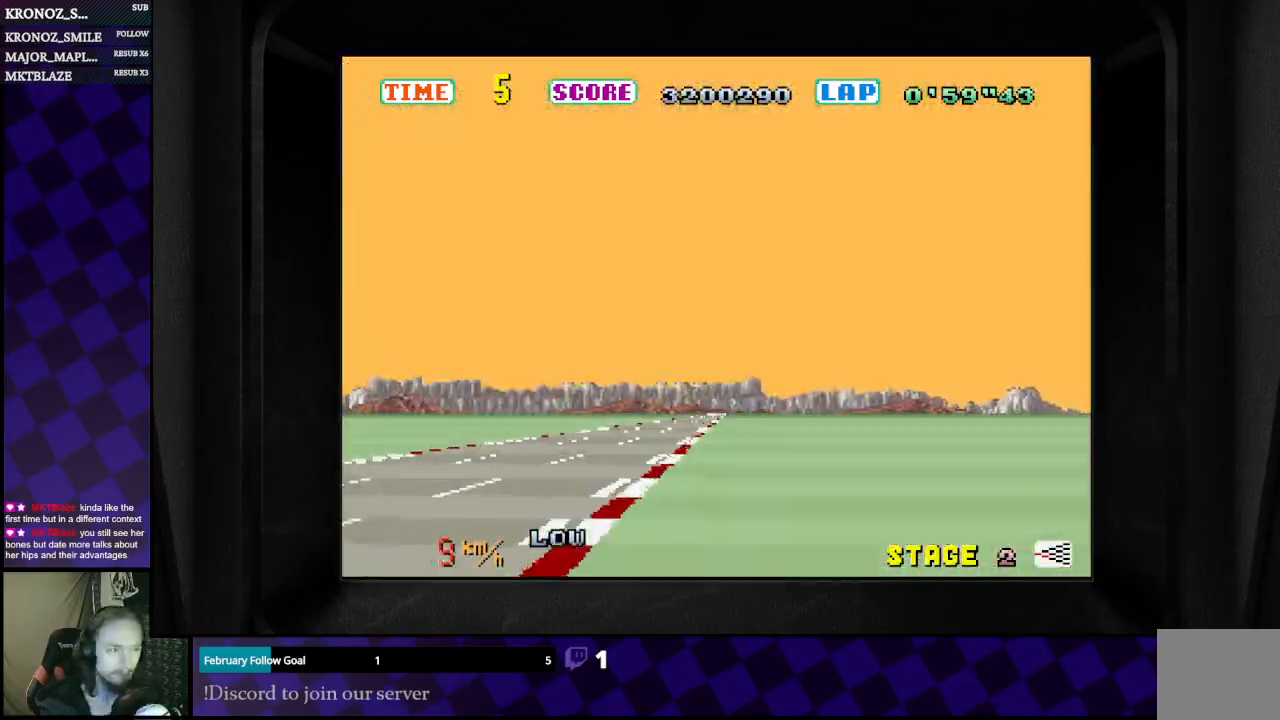
{"buttons": ["B"], "left_stick": "center", "right_stick": "center", "events": []}
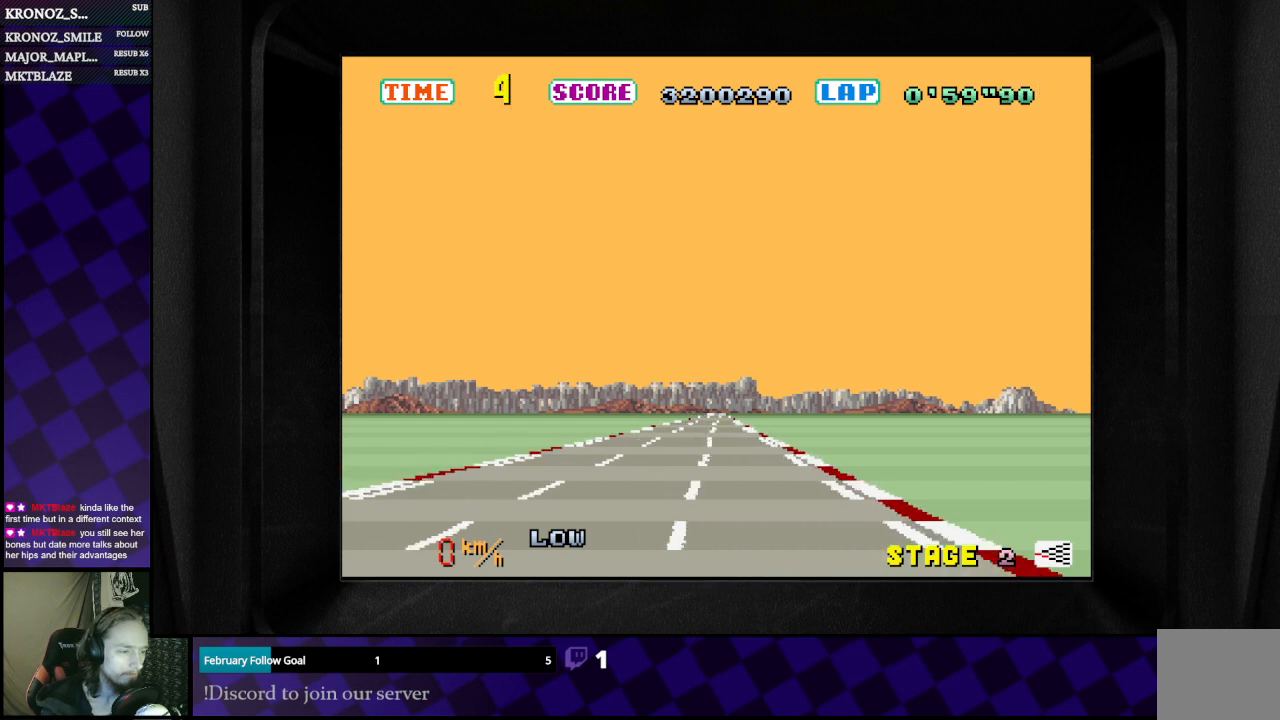
{"buttons": ["B"], "left_stick": "center", "right_stick": "center", "events": []}
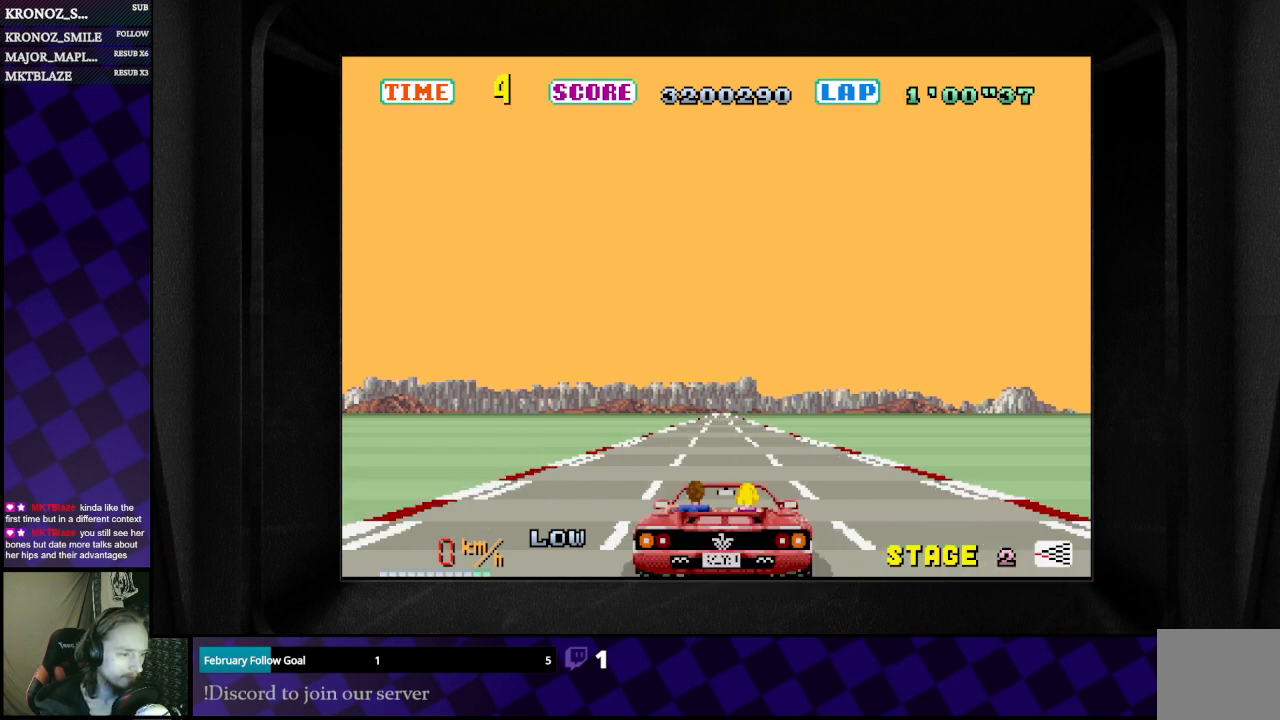
{"buttons": ["B"], "left_stick": "center", "right_stick": "center", "events": [[400, "B", "up"], [433, "B", "down"]]}
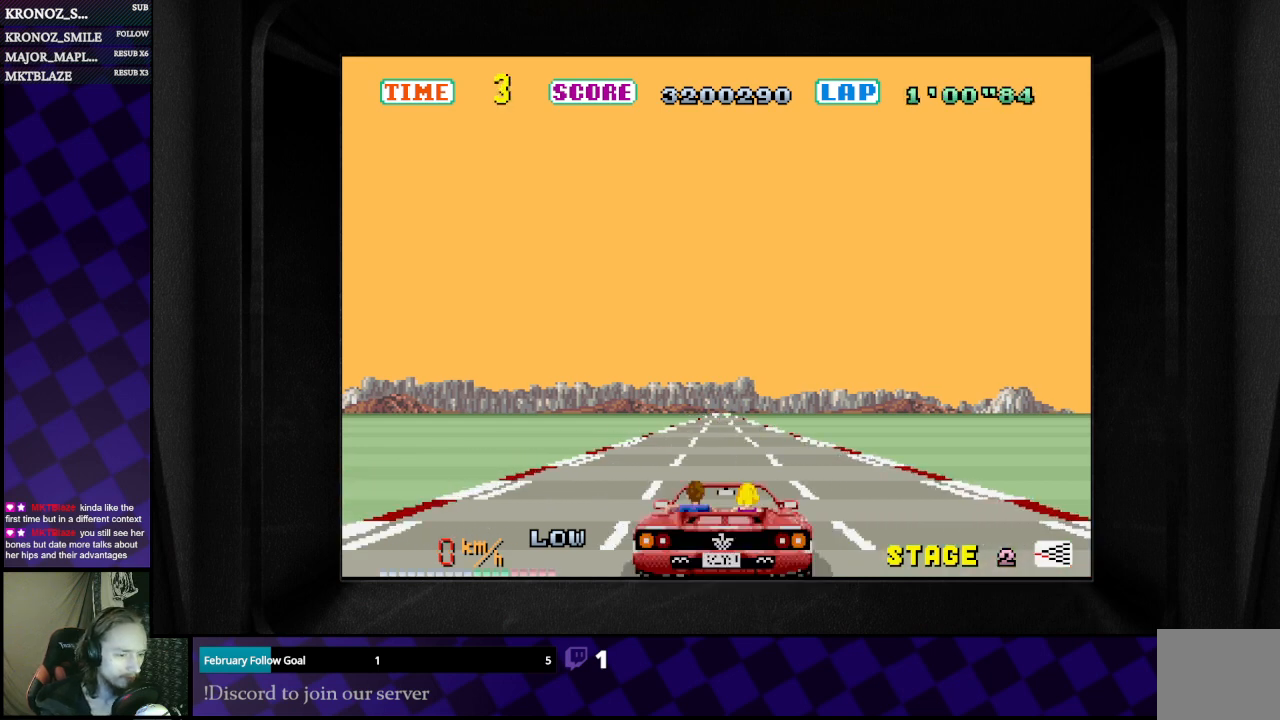
{"buttons": ["B"], "left_stick": "center", "right_stick": "center", "events": []}
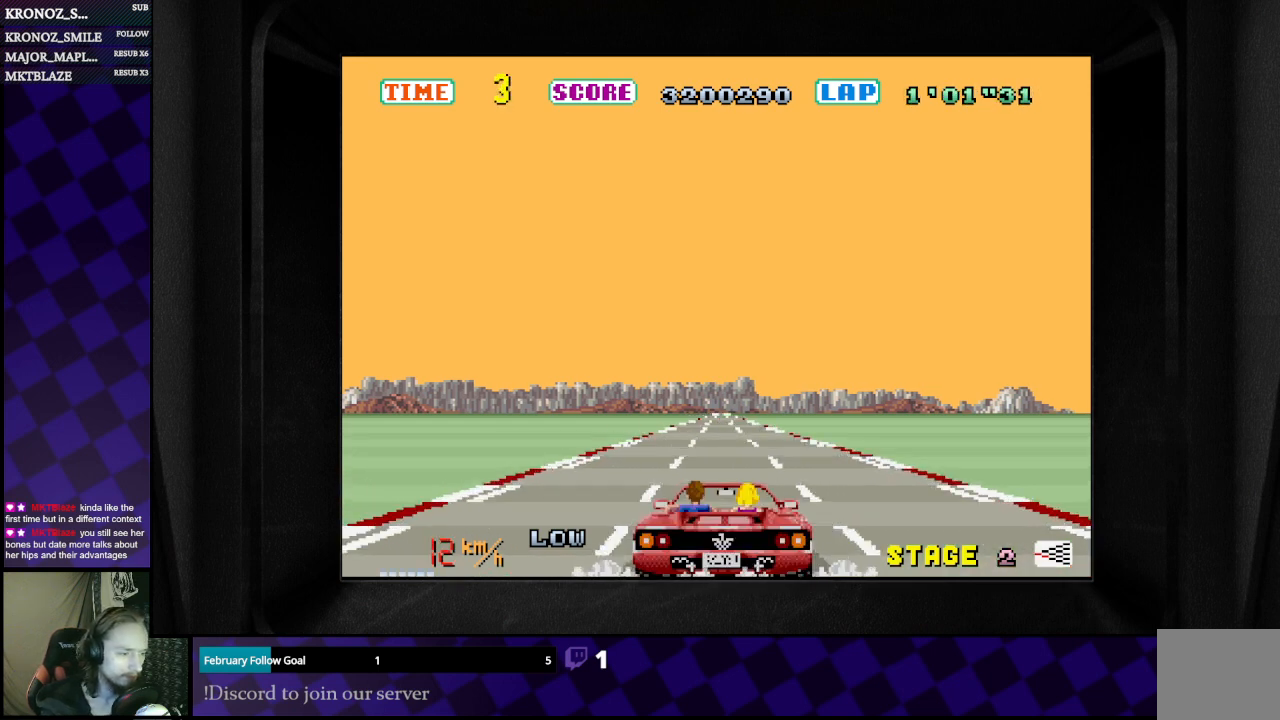
{"buttons": ["B"], "left_stick": "center", "right_stick": "center", "events": []}
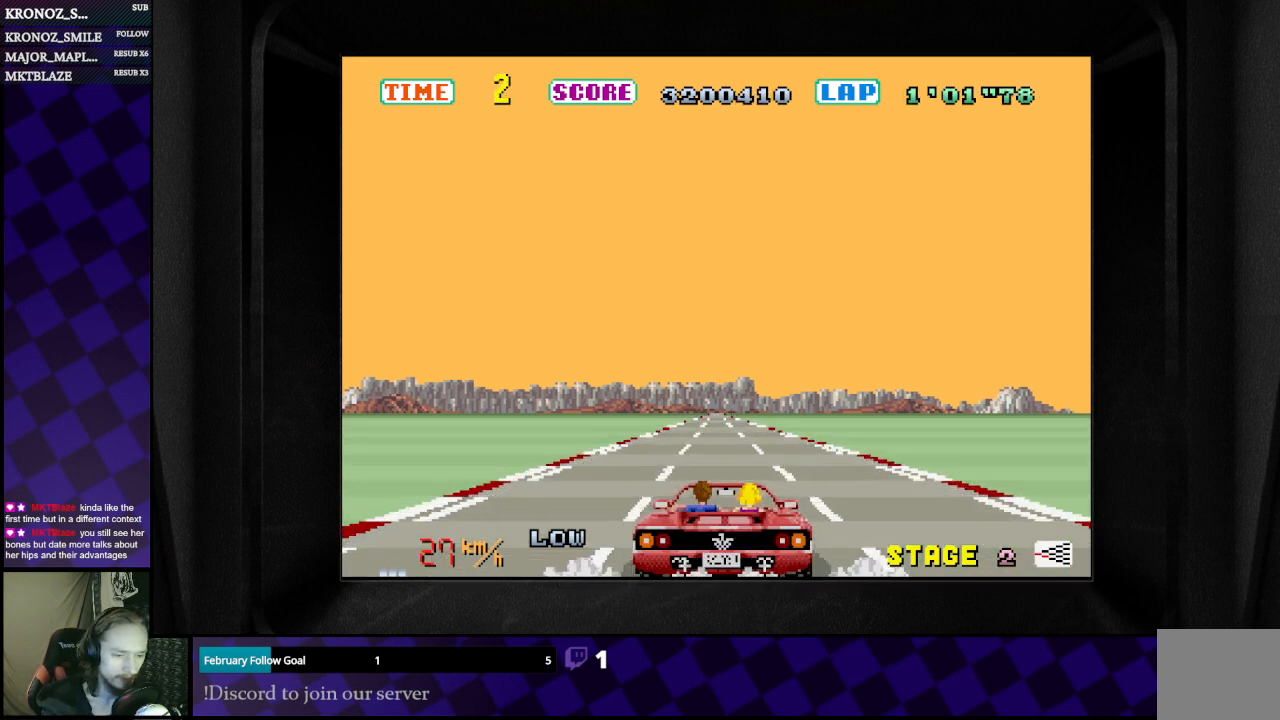
{"buttons": ["B"], "left_stick": "center", "right_stick": "center", "events": []}
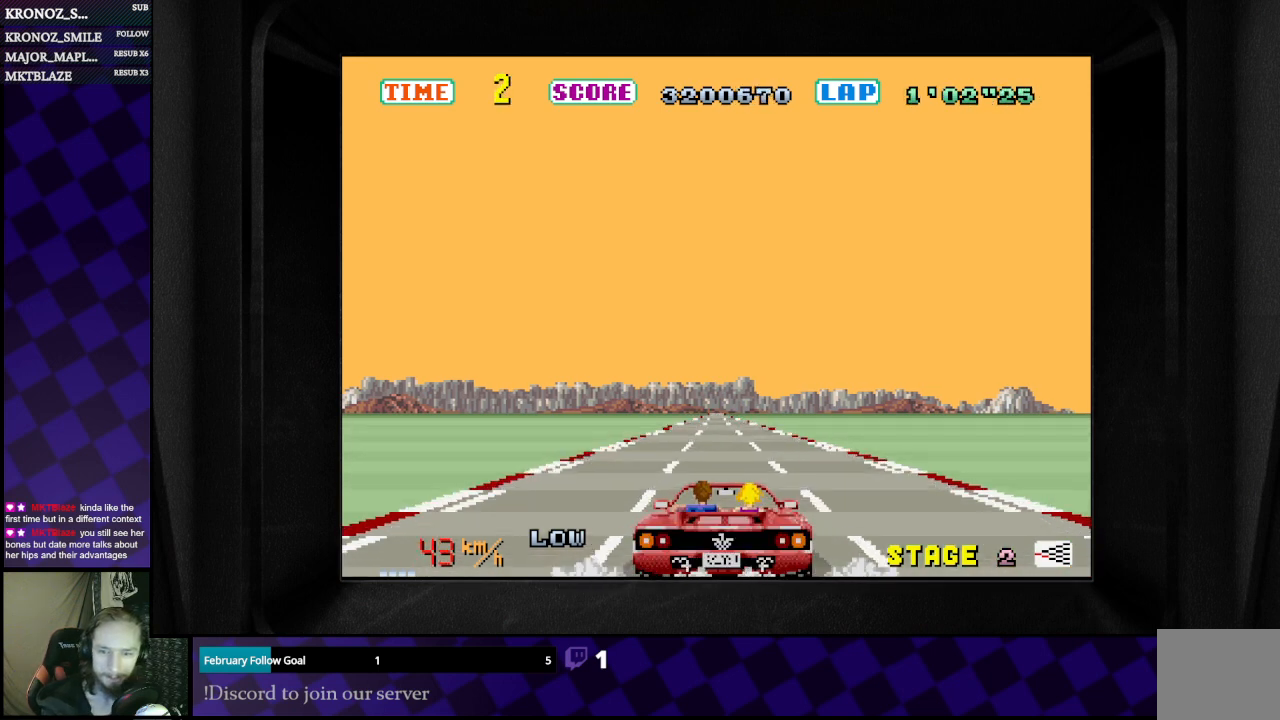
{"buttons": ["B"], "left_stick": "center", "right_stick": "center", "events": []}
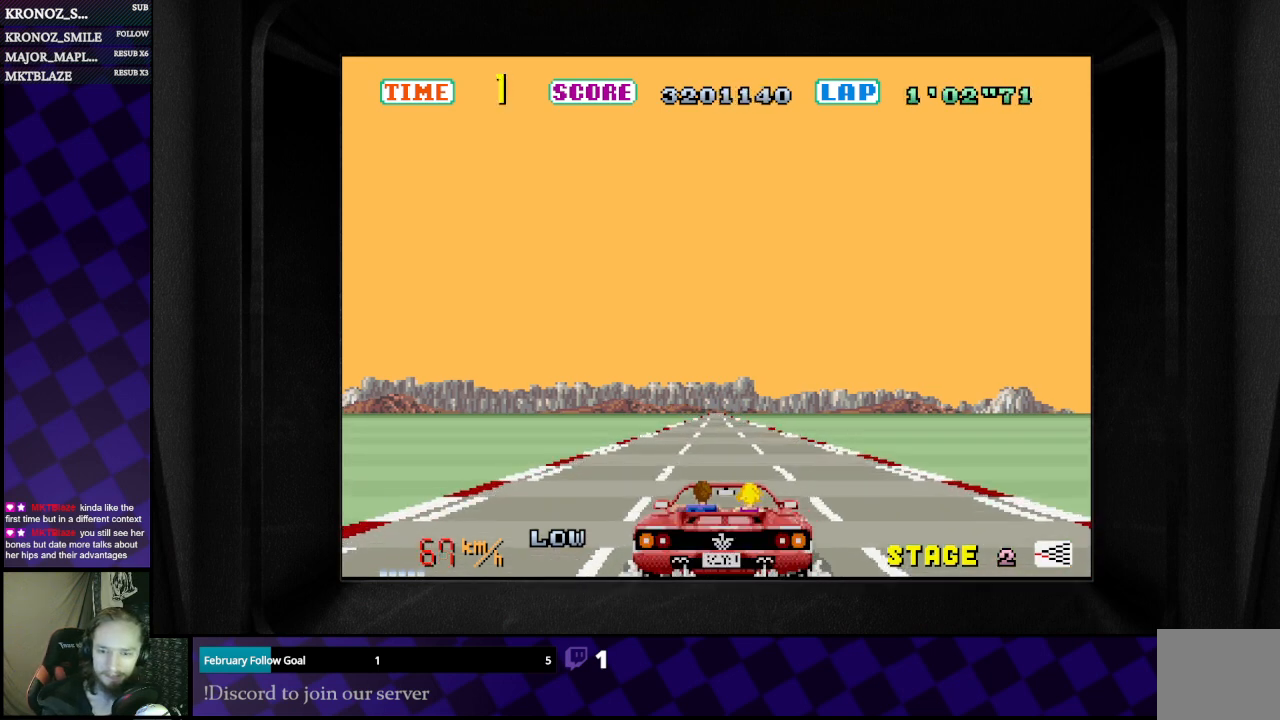
{"buttons": ["B"], "left_stick": "center", "right_stick": "center", "events": []}
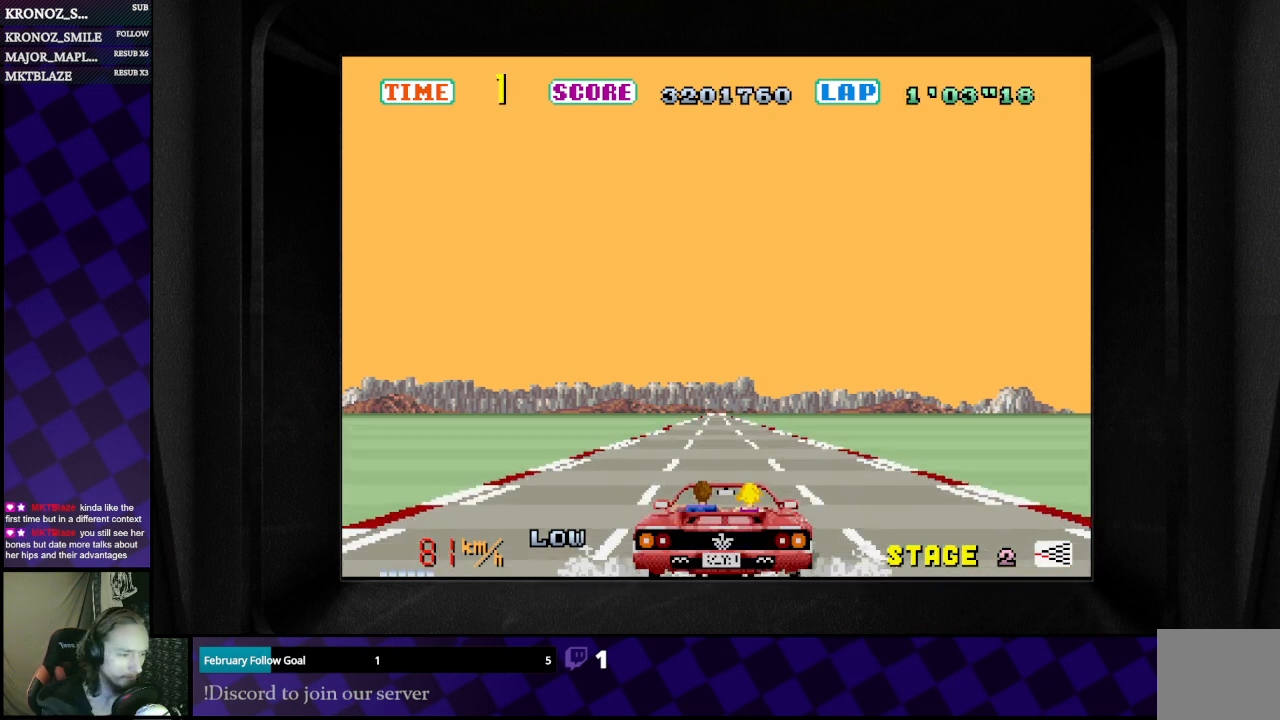
{"buttons": ["B"], "left_stick": "center", "right_stick": "center", "events": []}
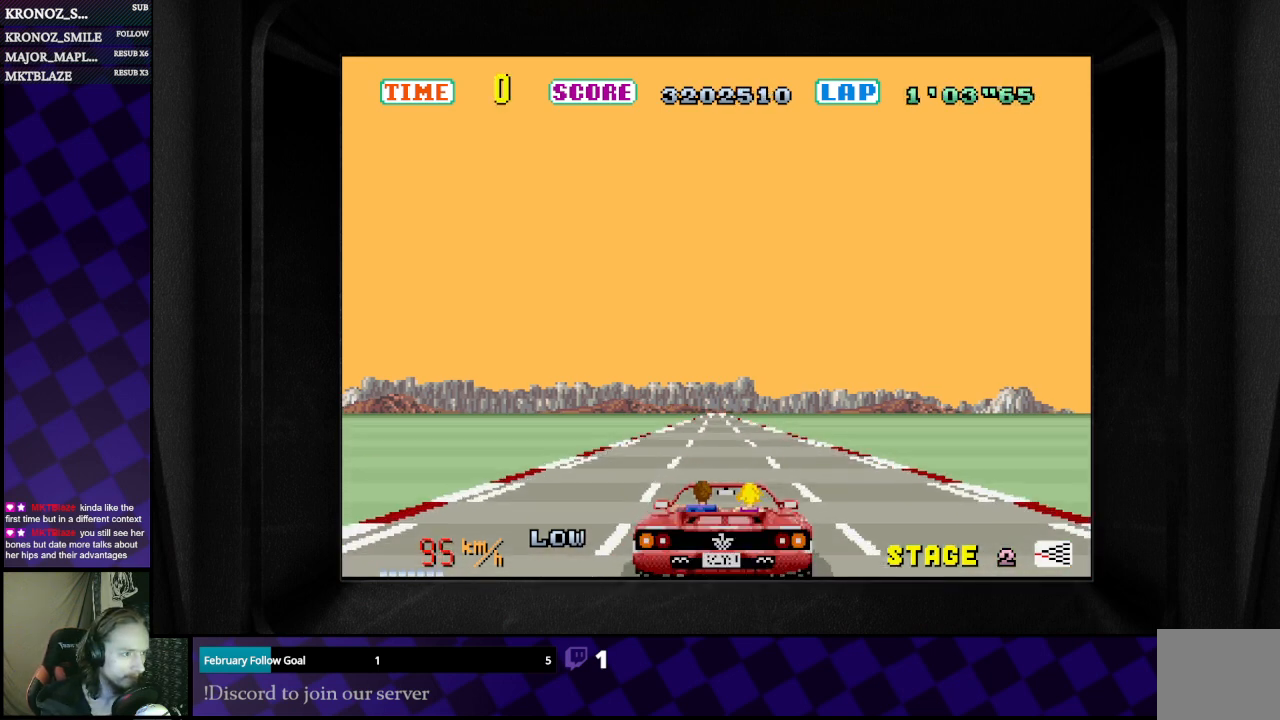
{"buttons": ["B"], "left_stick": "center", "right_stick": "center", "events": []}
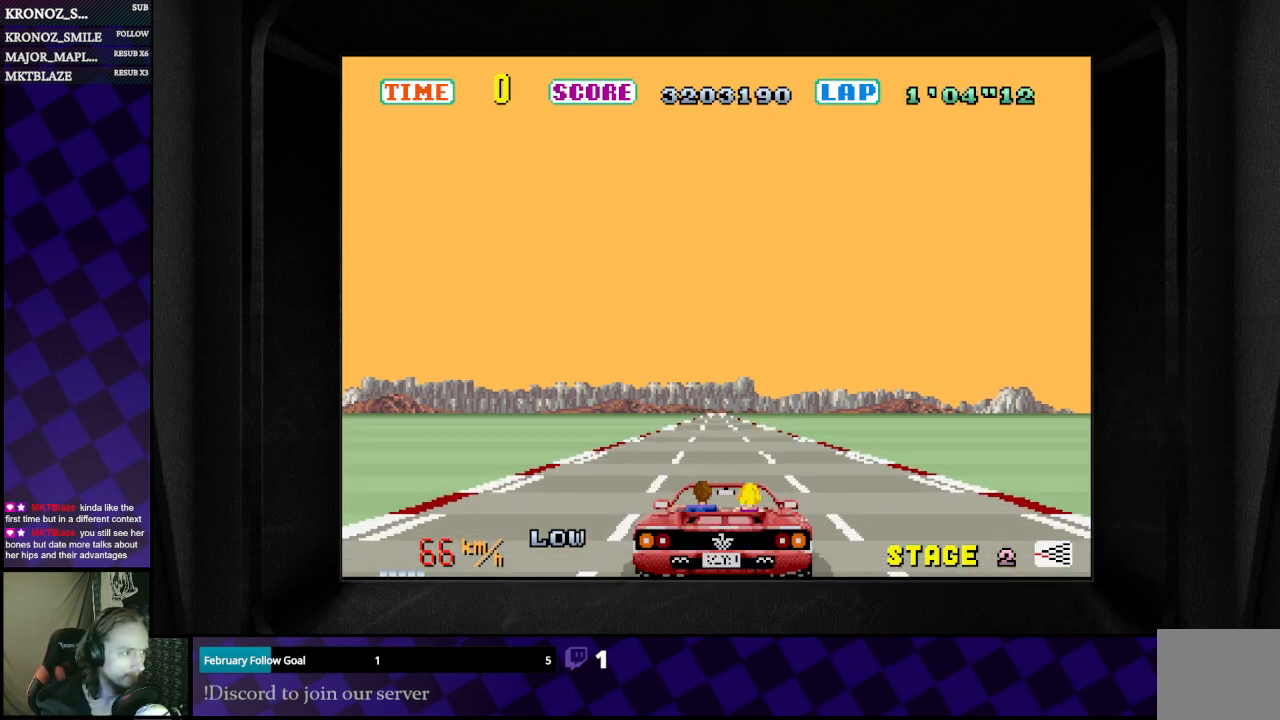
{"buttons": ["B"], "left_stick": "center", "right_stick": "center", "events": []}
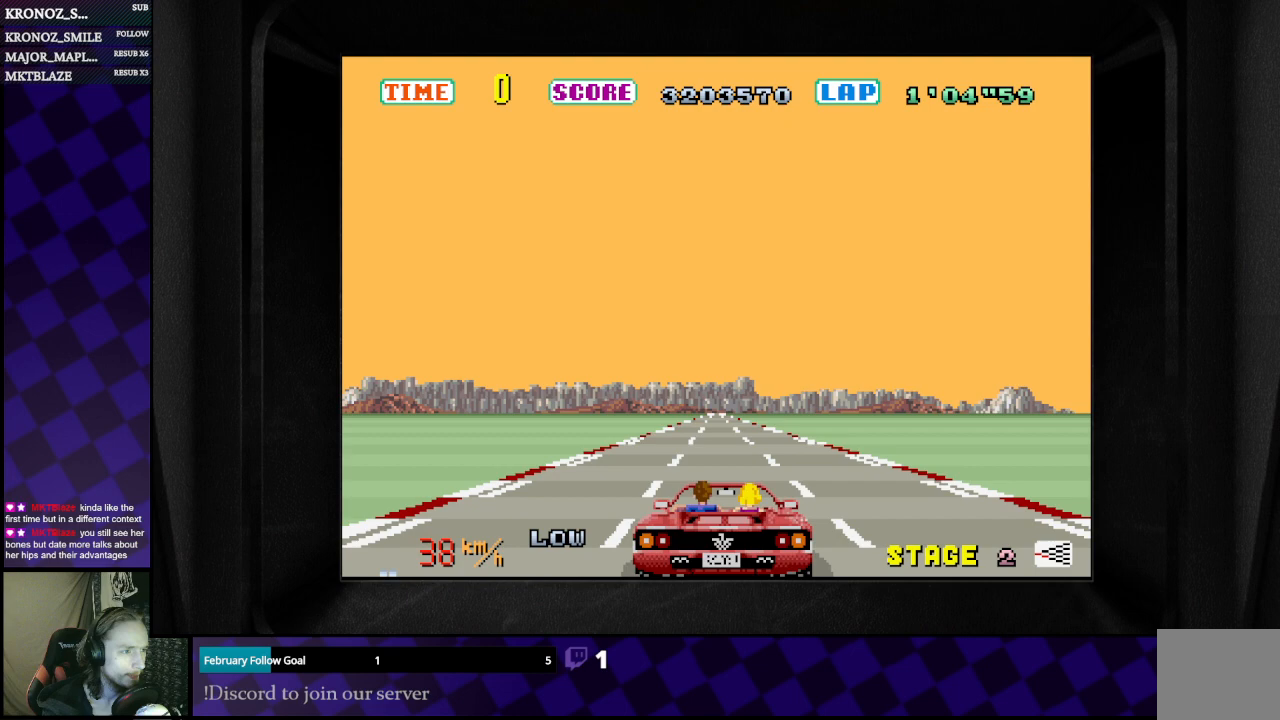
{"buttons": ["B"], "left_stick": "center", "right_stick": "center", "events": []}
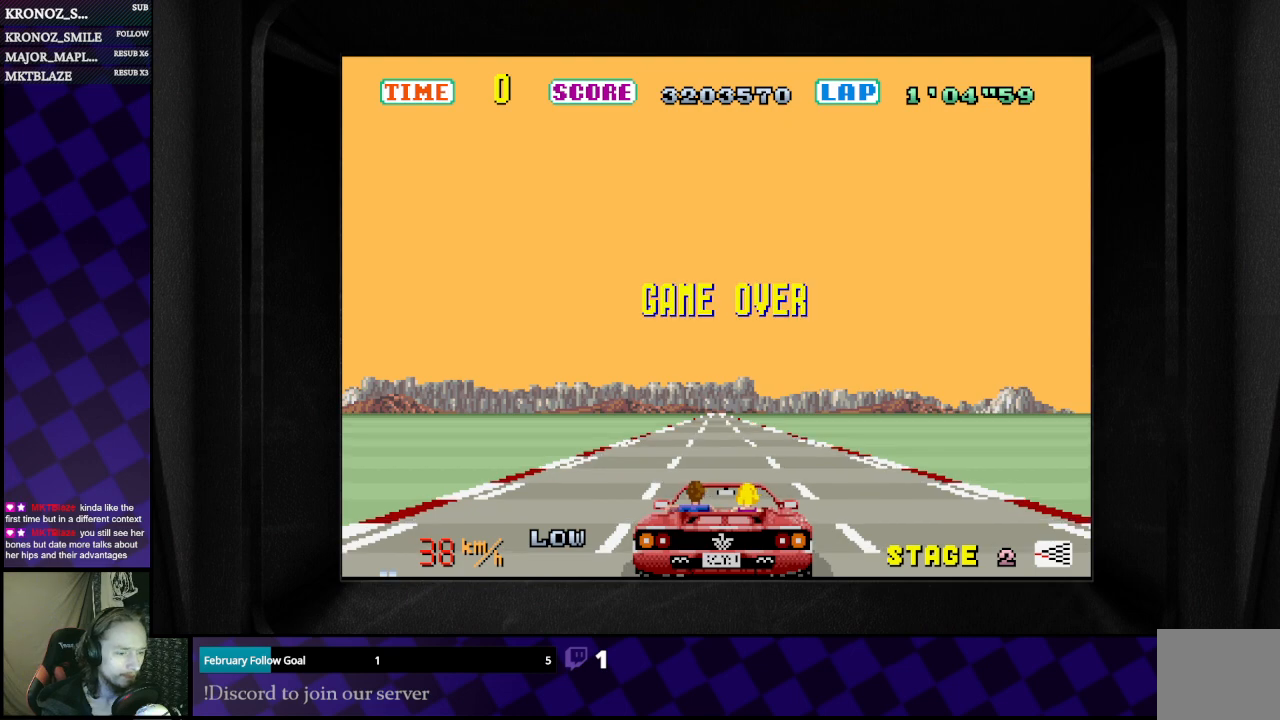
{"buttons": [], "left_stick": "center", "right_stick": "center", "events": [[333, "A", "down"], [400, "B", "up"], [467, "A", "up"]]}
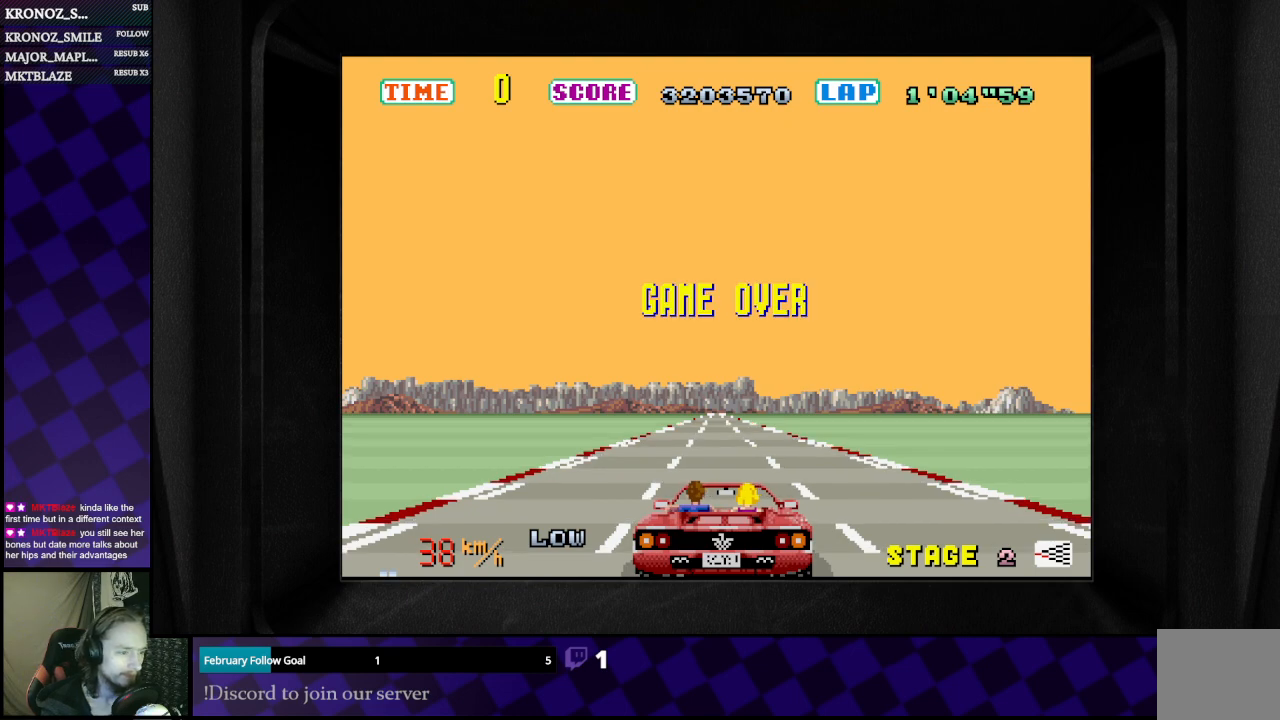
{"buttons": [], "left_stick": "center", "right_stick": "center", "events": []}
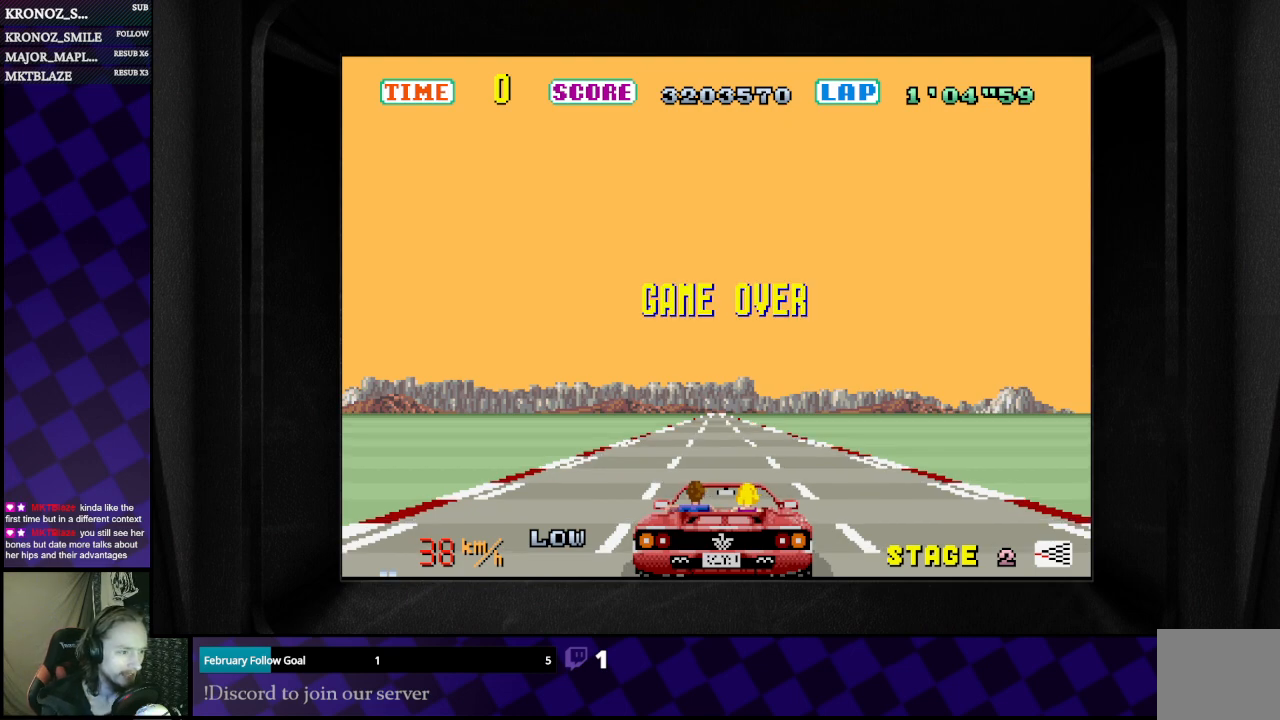
{"buttons": [], "left_stick": "center", "right_stick": "center", "events": [[167, "START", "down"], [400, "START", "up"]]}
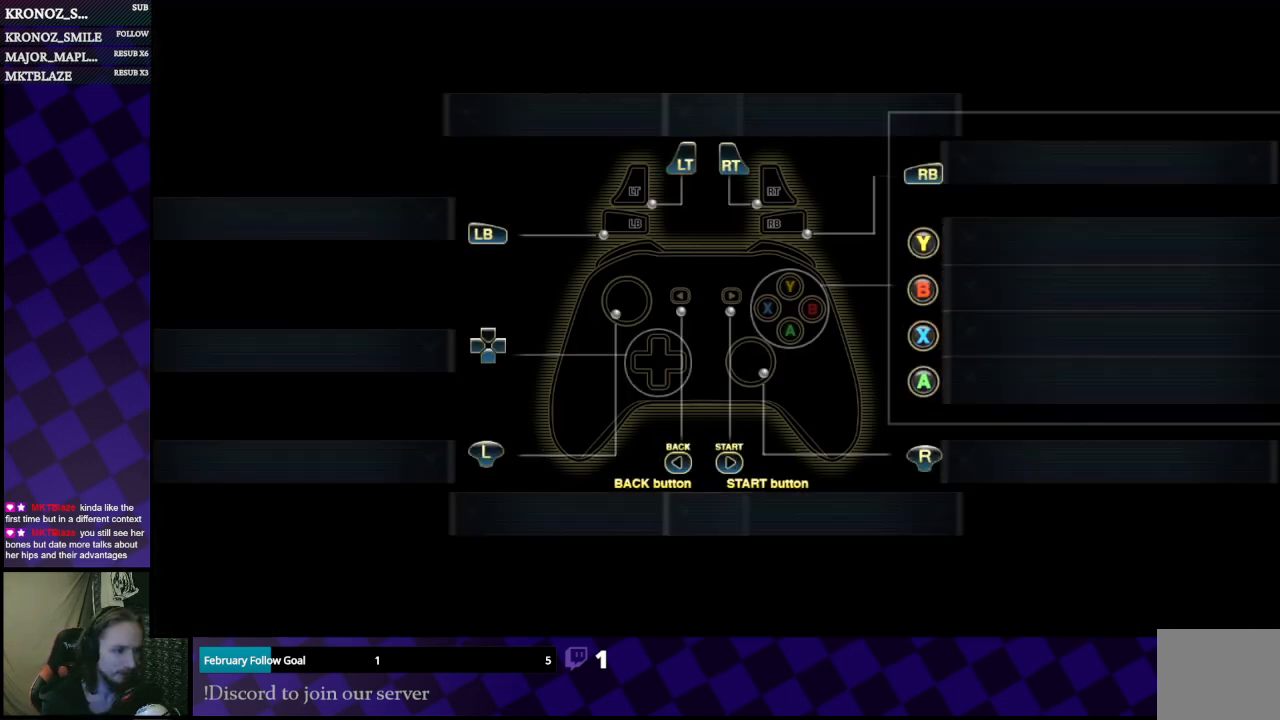
{"buttons": [], "left_stick": "center", "right_stick": "center", "events": [[267, "START", "down"], [433, "START", "up"]]}
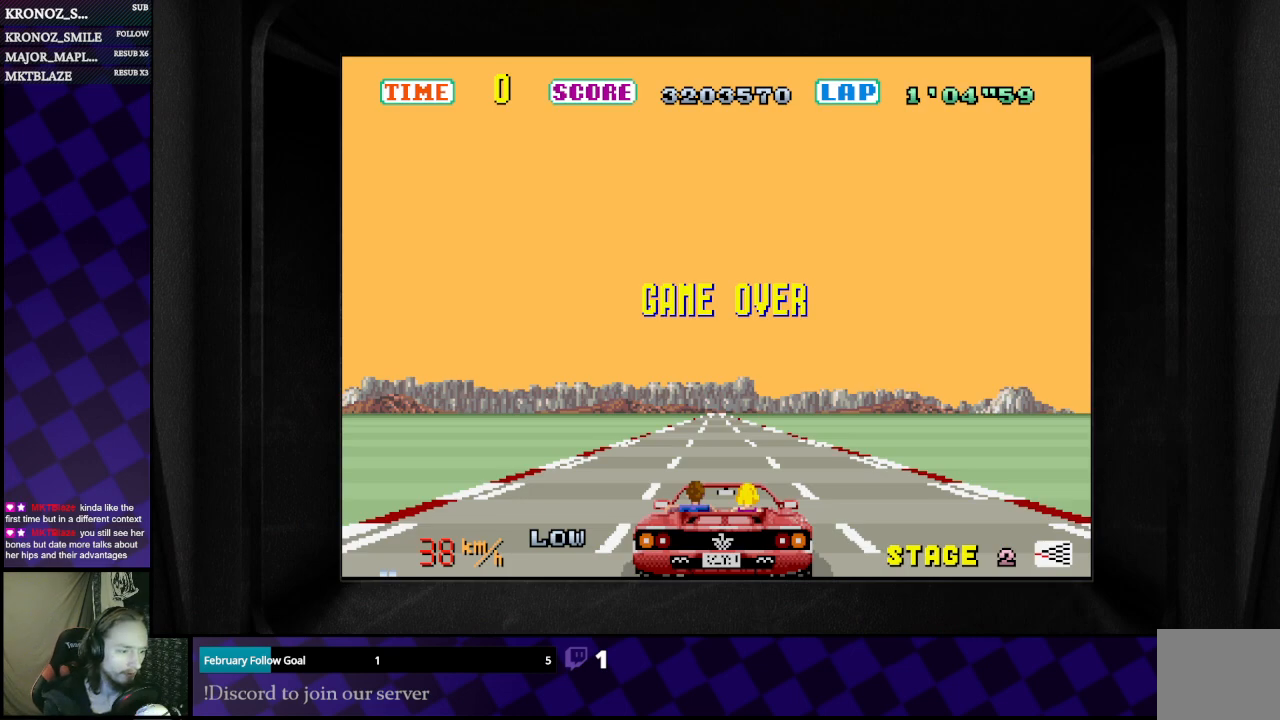
{"buttons": ["SELECT"], "left_stick": "center", "right_stick": "center", "events": [[400, "SELECT", "down"]]}
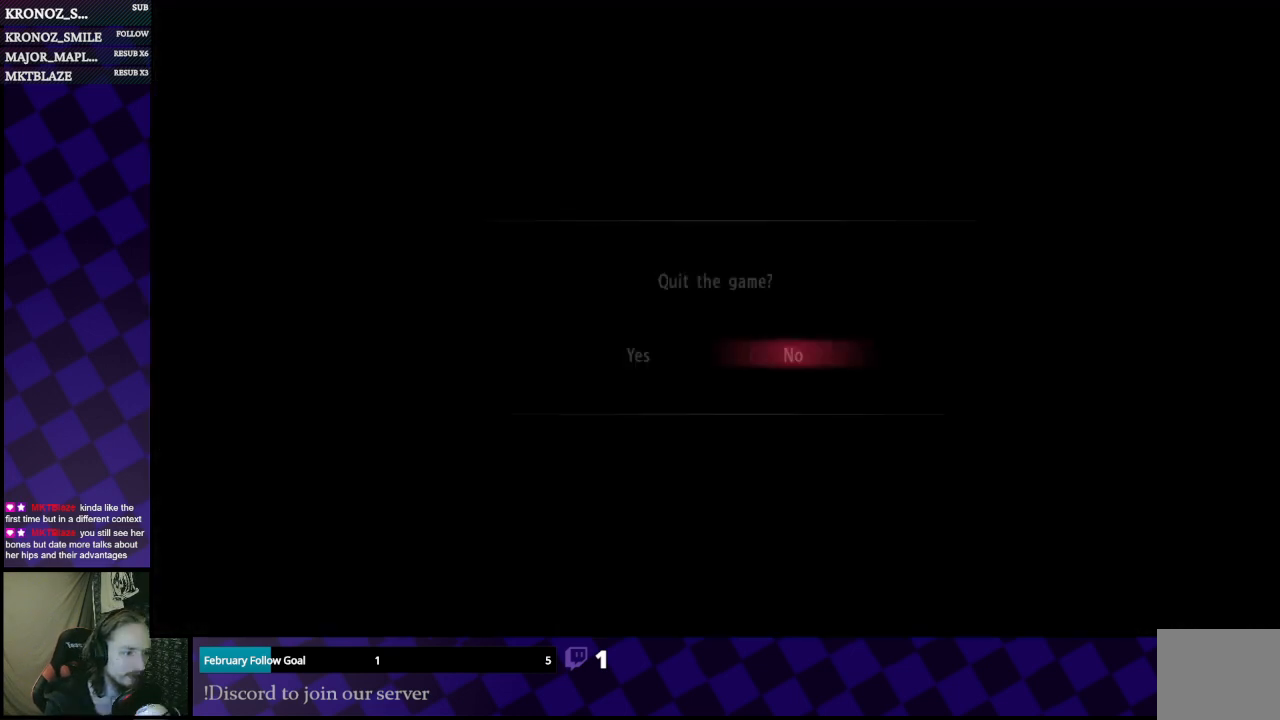
{"buttons": [], "left_stick": "center", "right_stick": "center", "events": [[67, "SELECT", "up"], [367, "DPAD_LEFT", "down"], [467, "DPAD_LEFT", "up"]]}
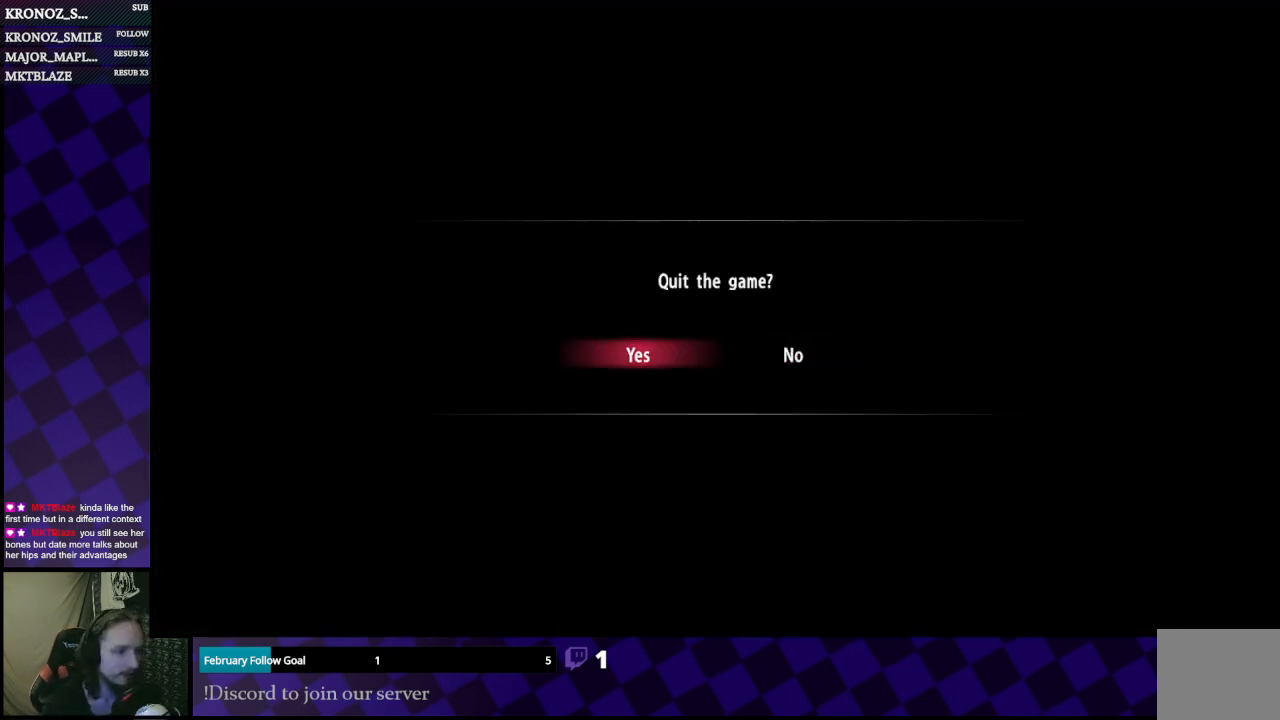
{"buttons": [], "left_stick": "center", "right_stick": "center", "events": [[200, "A", "down"], [300, "A", "up"]]}
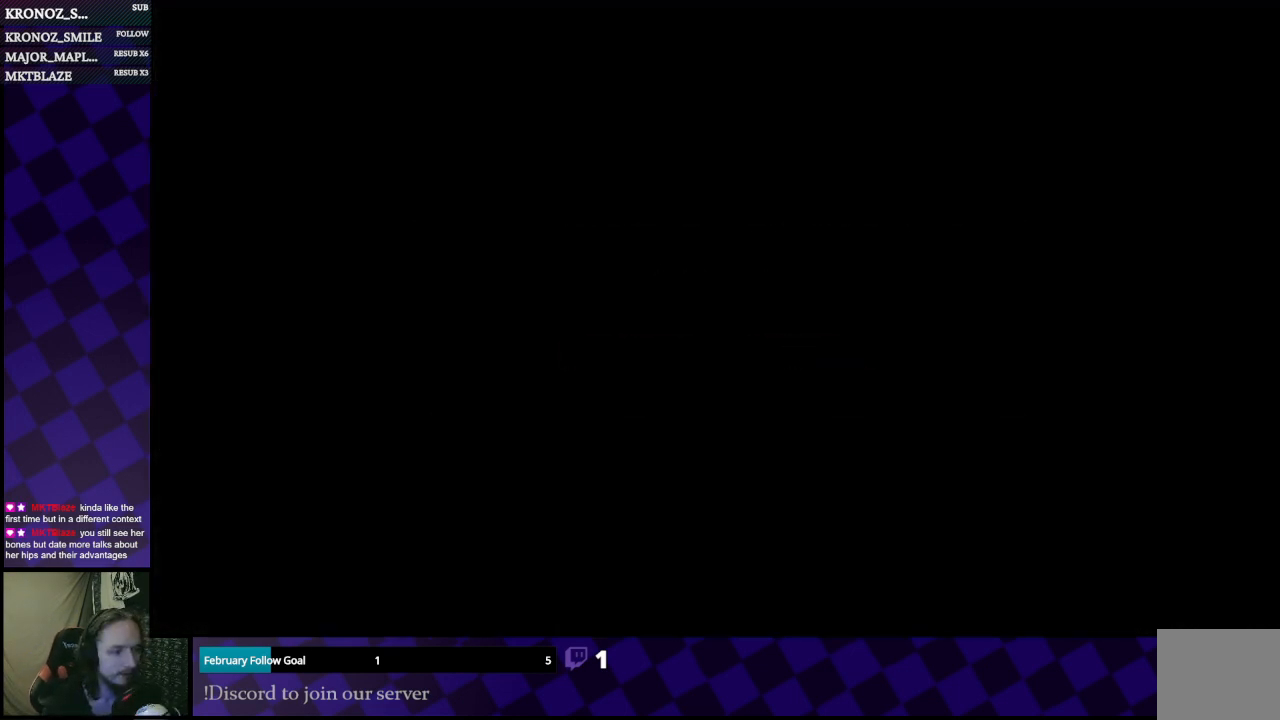
{"buttons": [], "left_stick": "center", "right_stick": "center", "events": []}
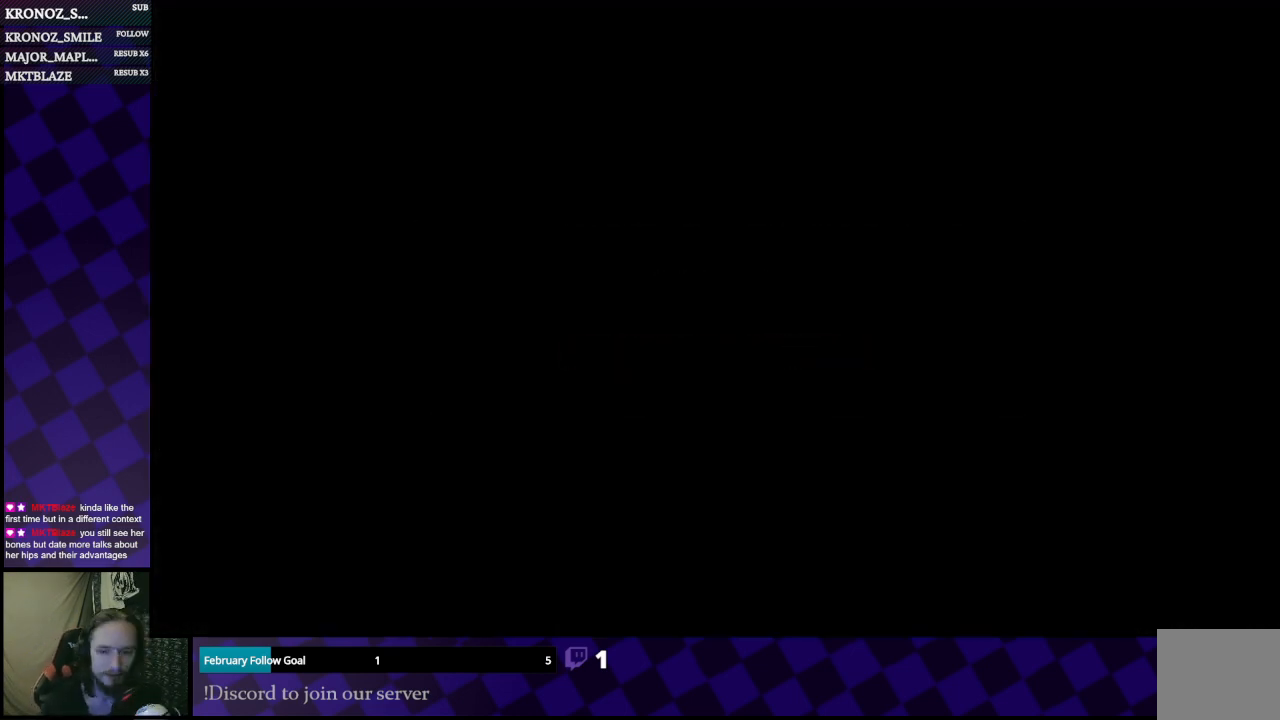
{"buttons": [], "left_stick": "center", "right_stick": "center", "events": []}
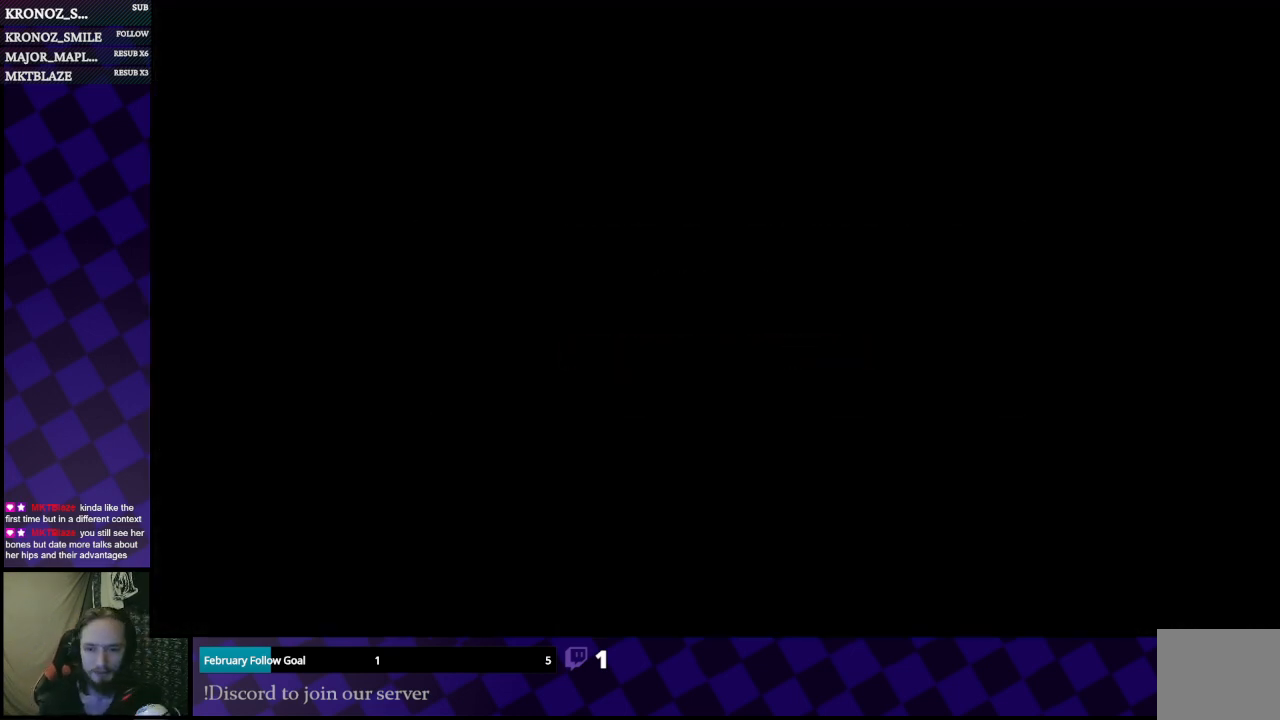
{"buttons": [], "left_stick": "center", "right_stick": "center", "events": []}
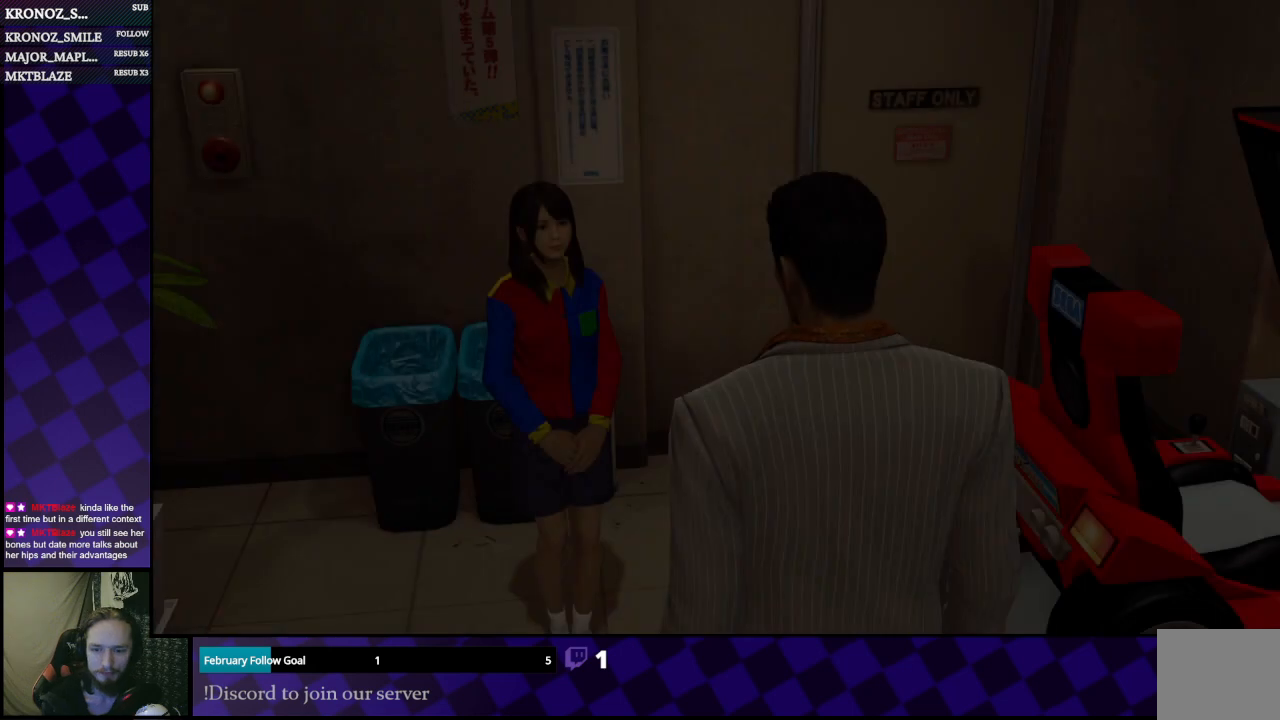
{"buttons": [], "left_stick": "center", "right_stick": "center", "events": [[300, "A", "down"], [433, "A", "up"]]}